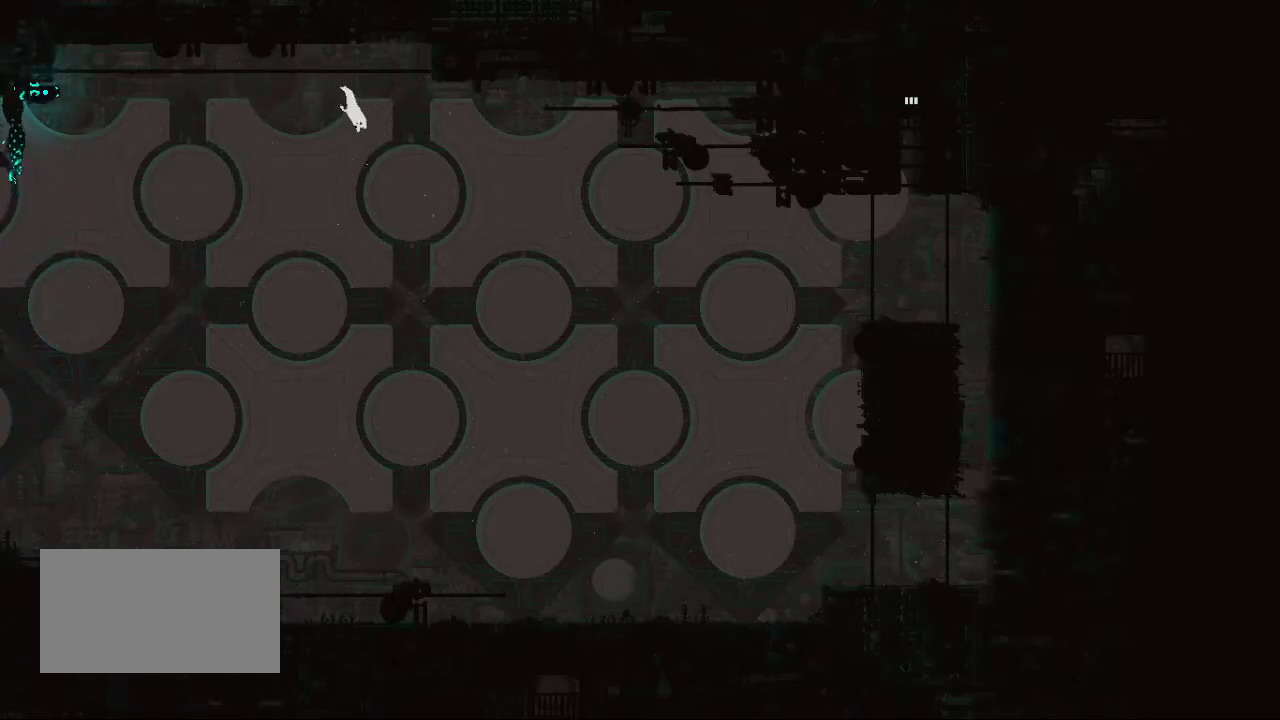
Gameplay with keyboard and mouse; each line is a JSON object with the keys held at the frame after it. "events" lists presses ("down") and releases ("up") of "down", "grab", "jump", "left", "right", "throw" and "up" between this image and that frame as [ms after this image, input, new state], when the widget could be followed in between. No other keys are recorded. Mouse buttons are not recorded. Key names are as the overlay labels them; some are game actions (e.g. jump) rather than physical keys. Not read: mouse_move.
{"keys": ["right"], "events": [[283, "down", "up"]]}
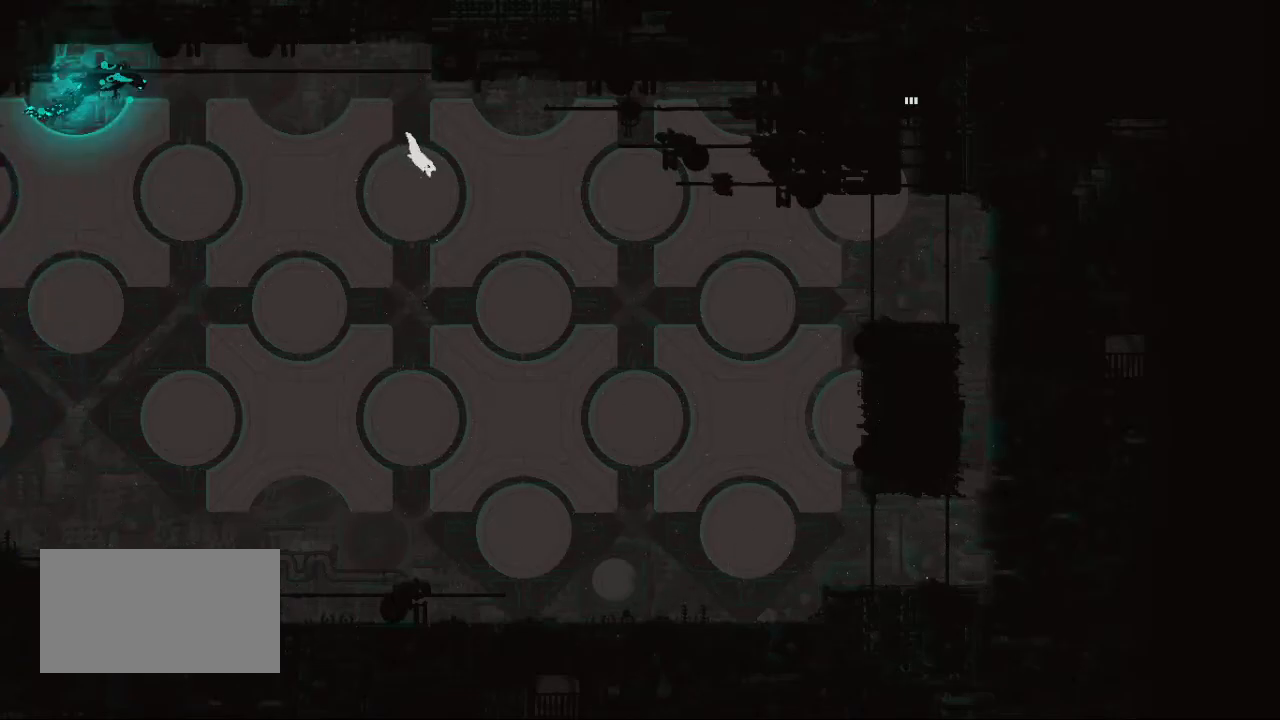
{"keys": ["right"], "events": []}
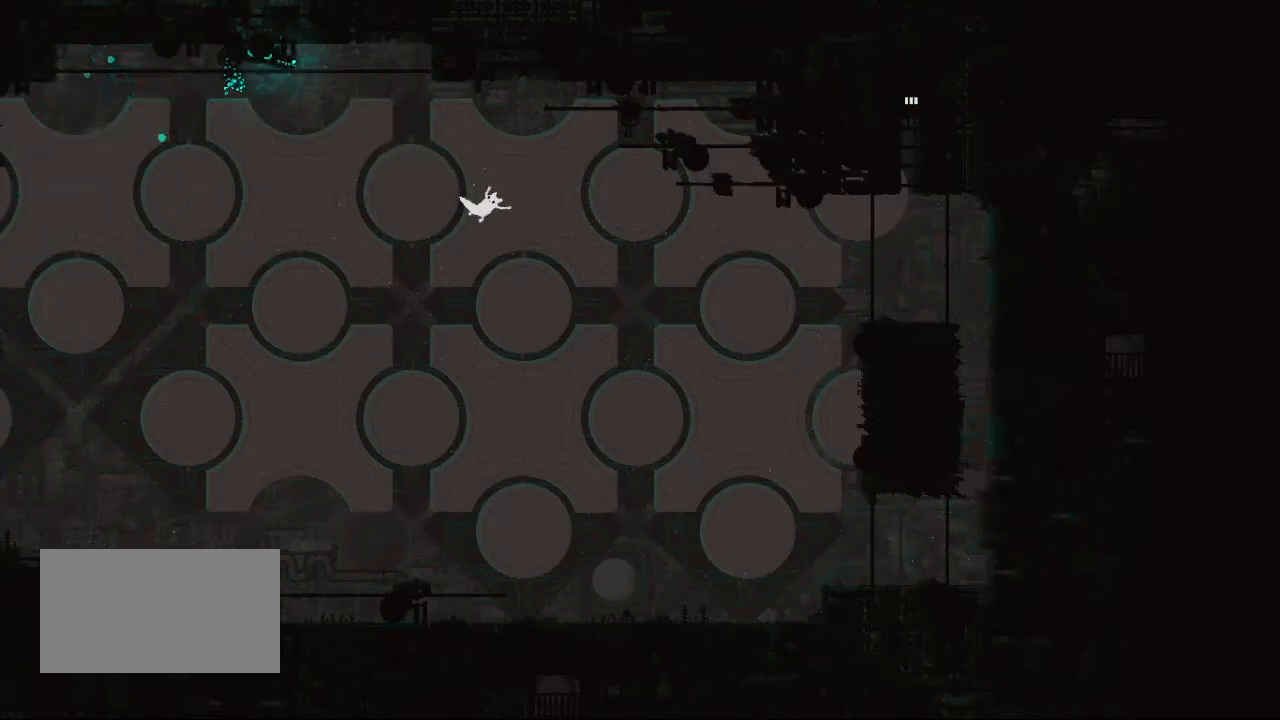
{"keys": ["right"], "events": []}
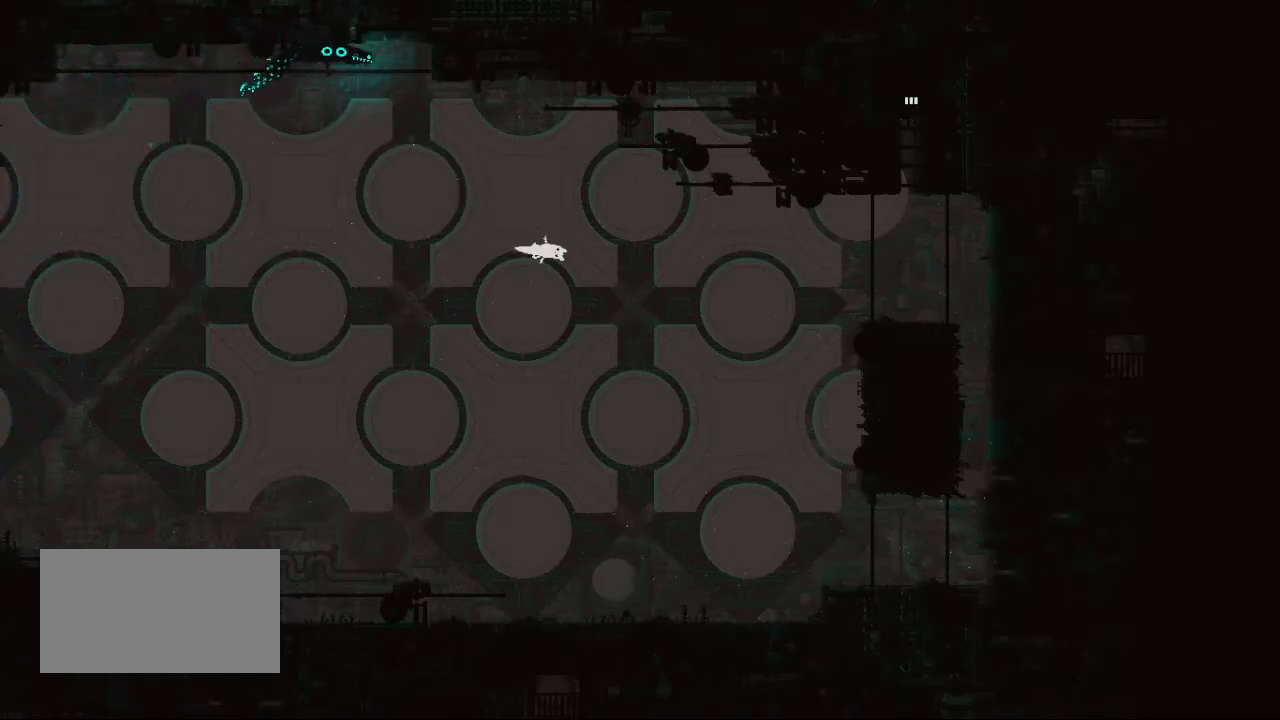
{"keys": ["right"], "events": []}
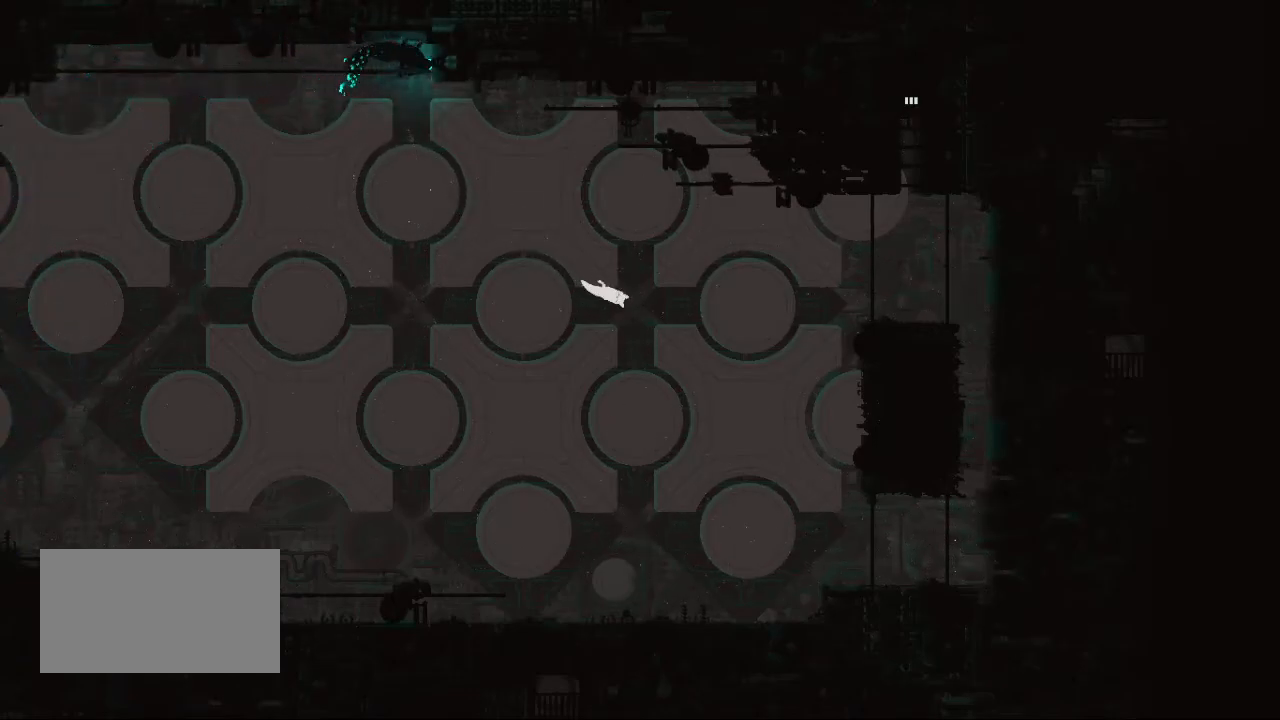
{"keys": ["down"], "events": [[50, "down", "down"], [217, "right", "up"], [350, "right", "down"], [450, "right", "up"]]}
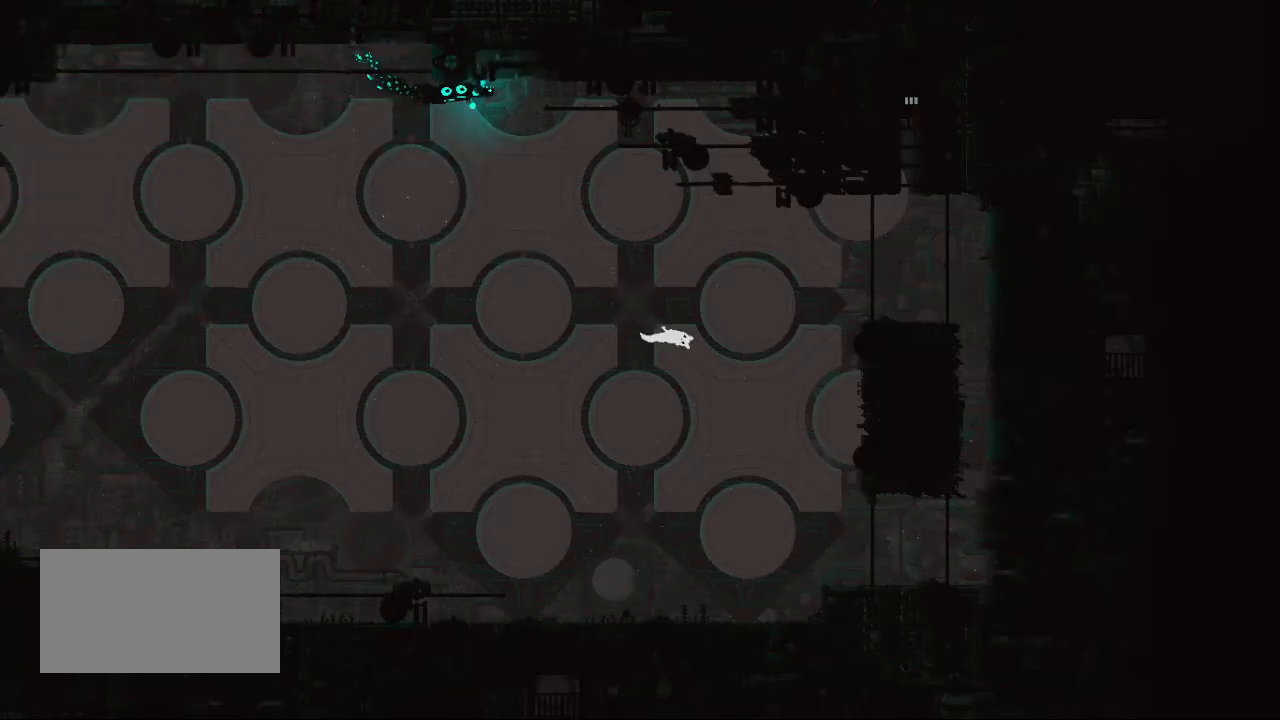
{"keys": ["down"], "events": []}
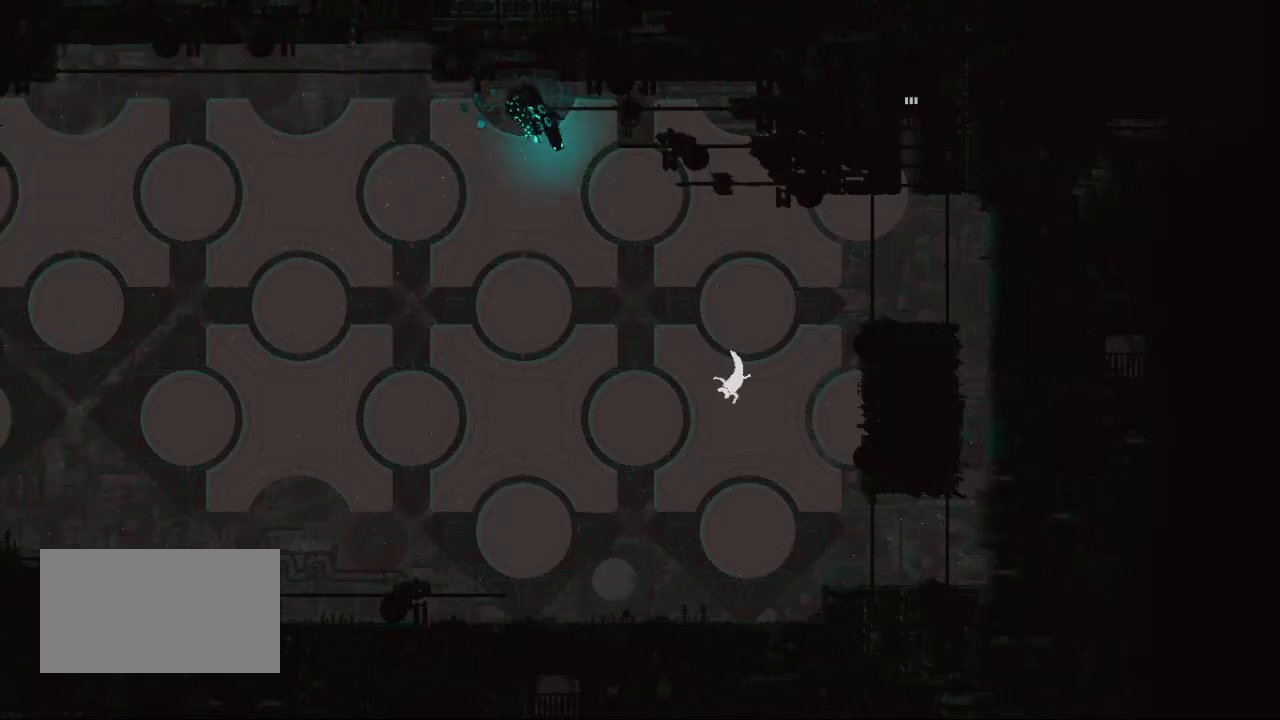
{"keys": ["down", "left"], "events": [[183, "right", "down"], [350, "right", "up"], [433, "left", "down"]]}
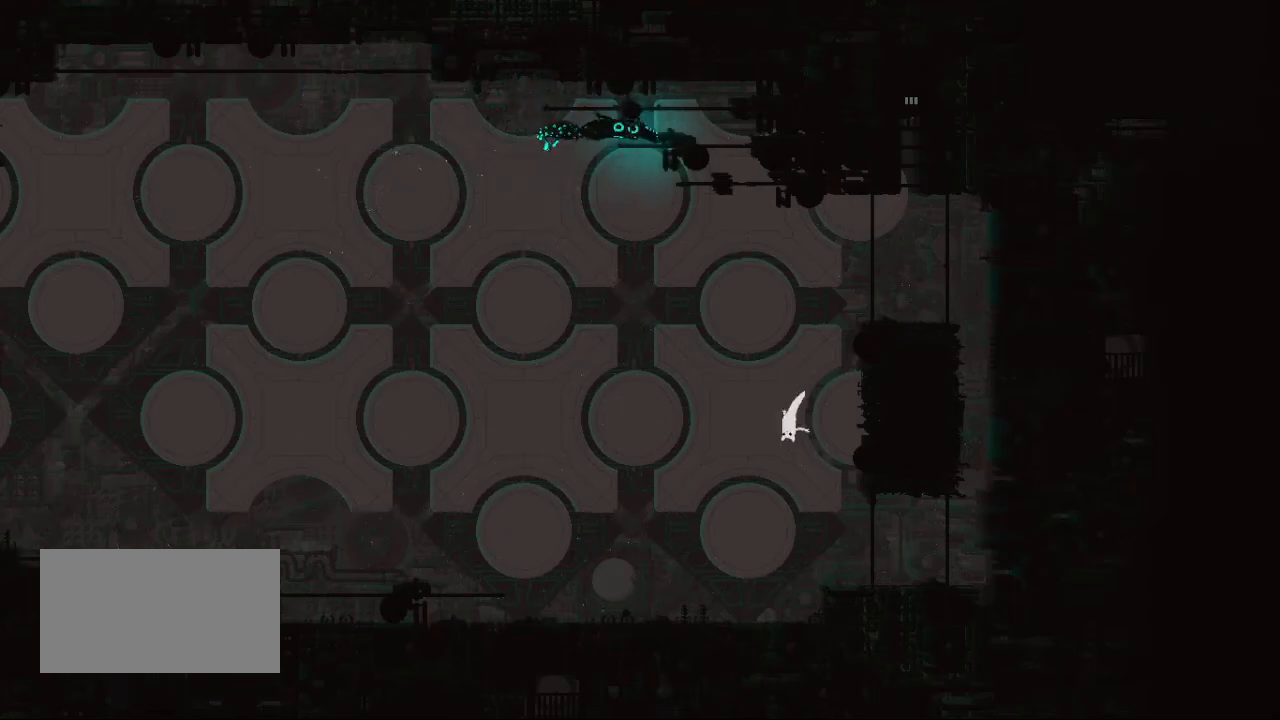
{"keys": ["down"], "events": [[83, "left", "up"], [133, "right", "down"], [233, "right", "up"]]}
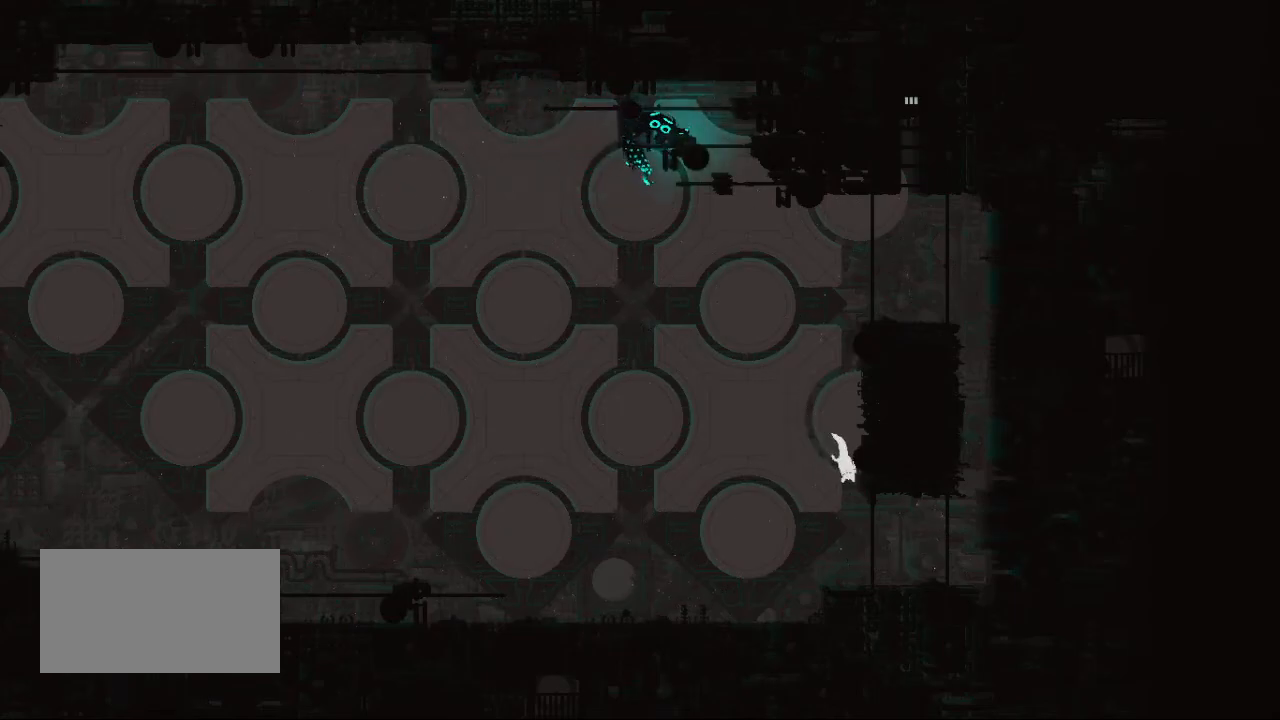
{"keys": ["down", "right"], "events": [[33, "right", "down"]]}
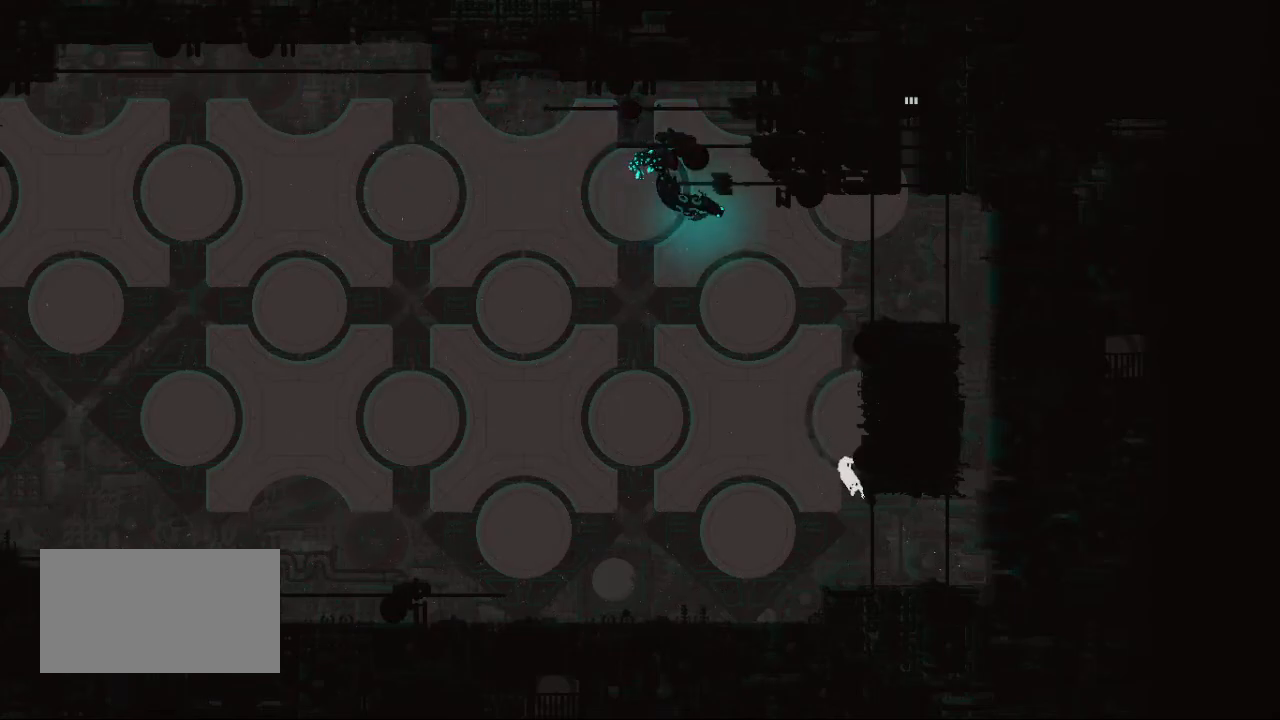
{"keys": ["down"], "events": [[467, "right", "up"]]}
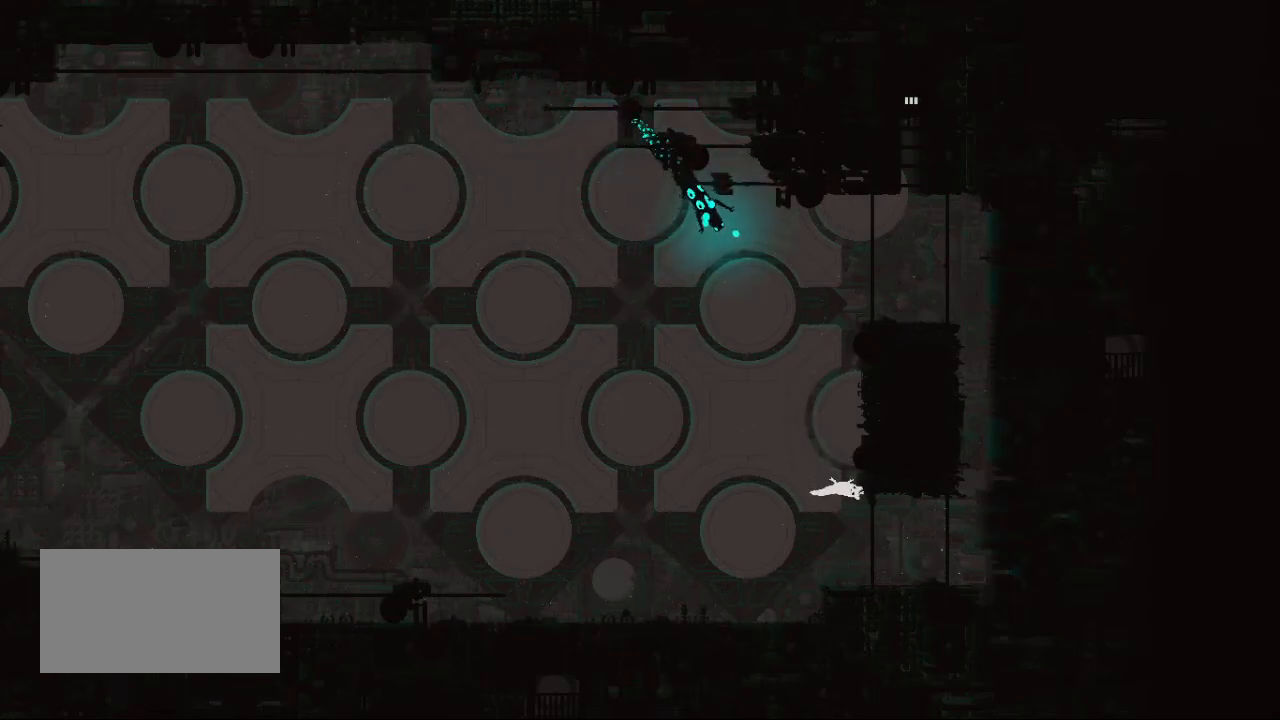
{"keys": ["down", "right"], "events": [[167, "right", "down"]]}
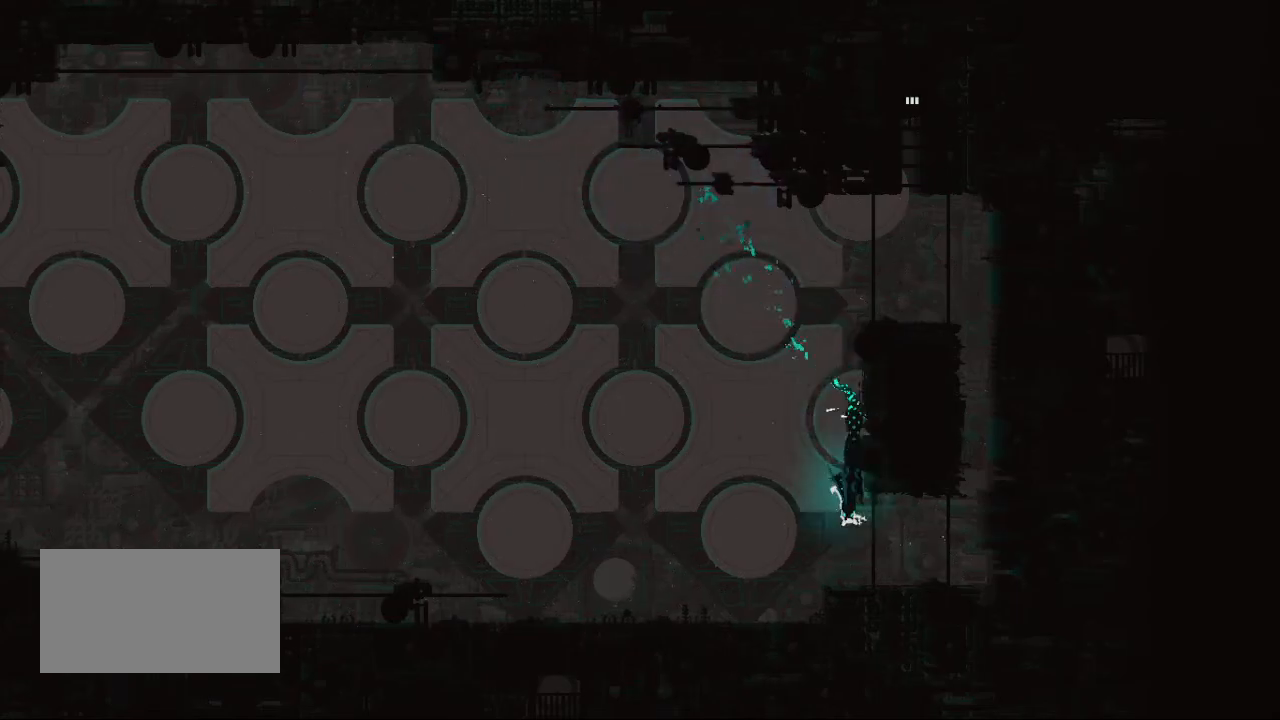
{"keys": ["down", "right"], "events": []}
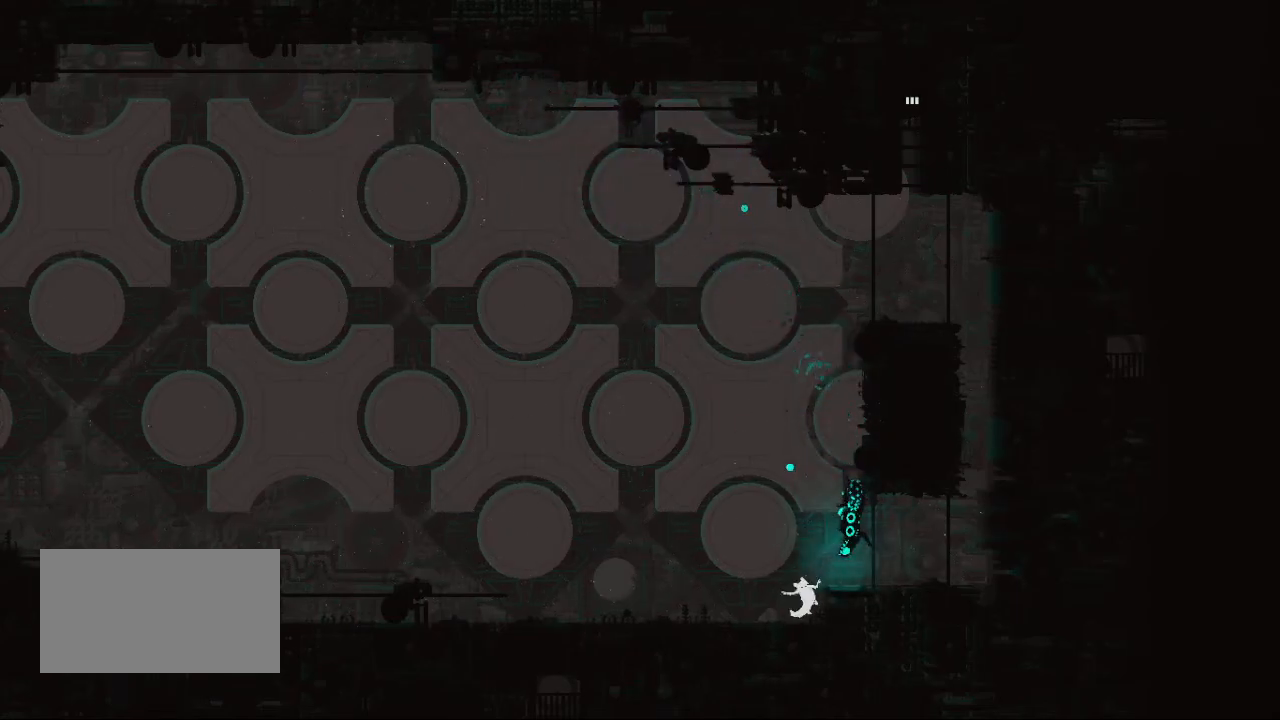
{"keys": ["down", "right"], "events": [[283, "jump", "down"], [400, "jump", "up"]]}
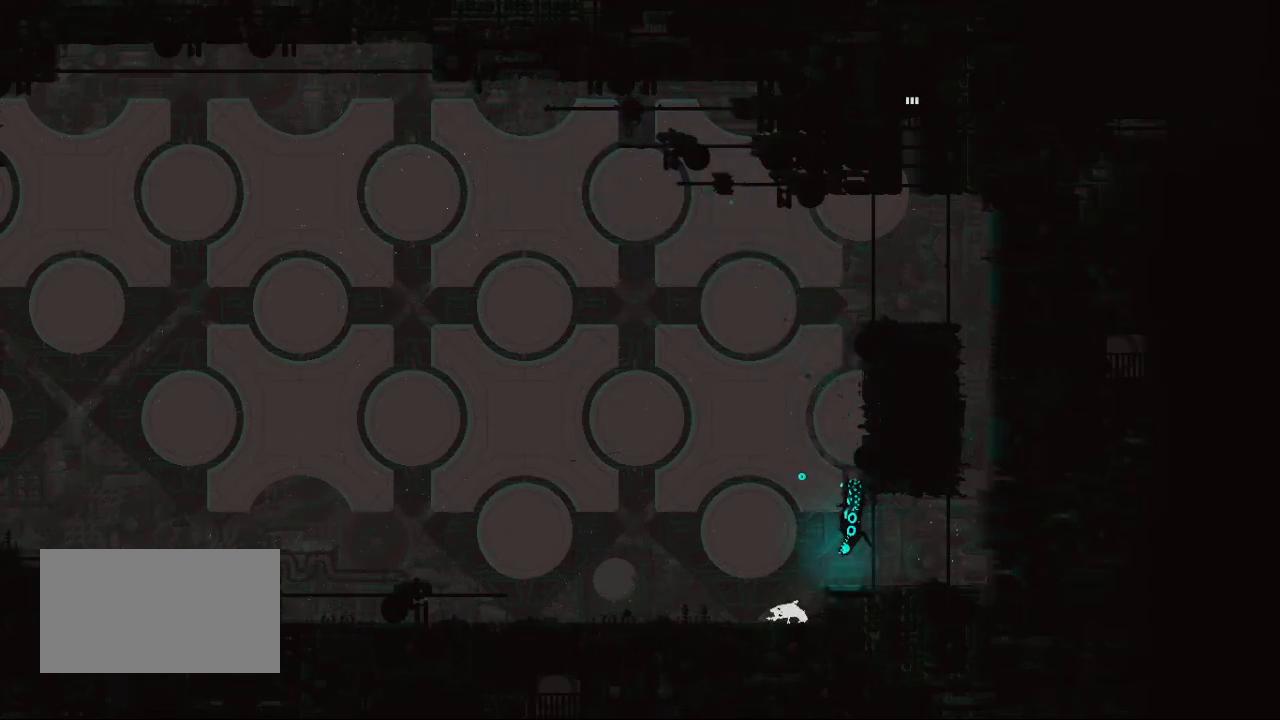
{"keys": ["right"], "events": [[33, "down", "up"]]}
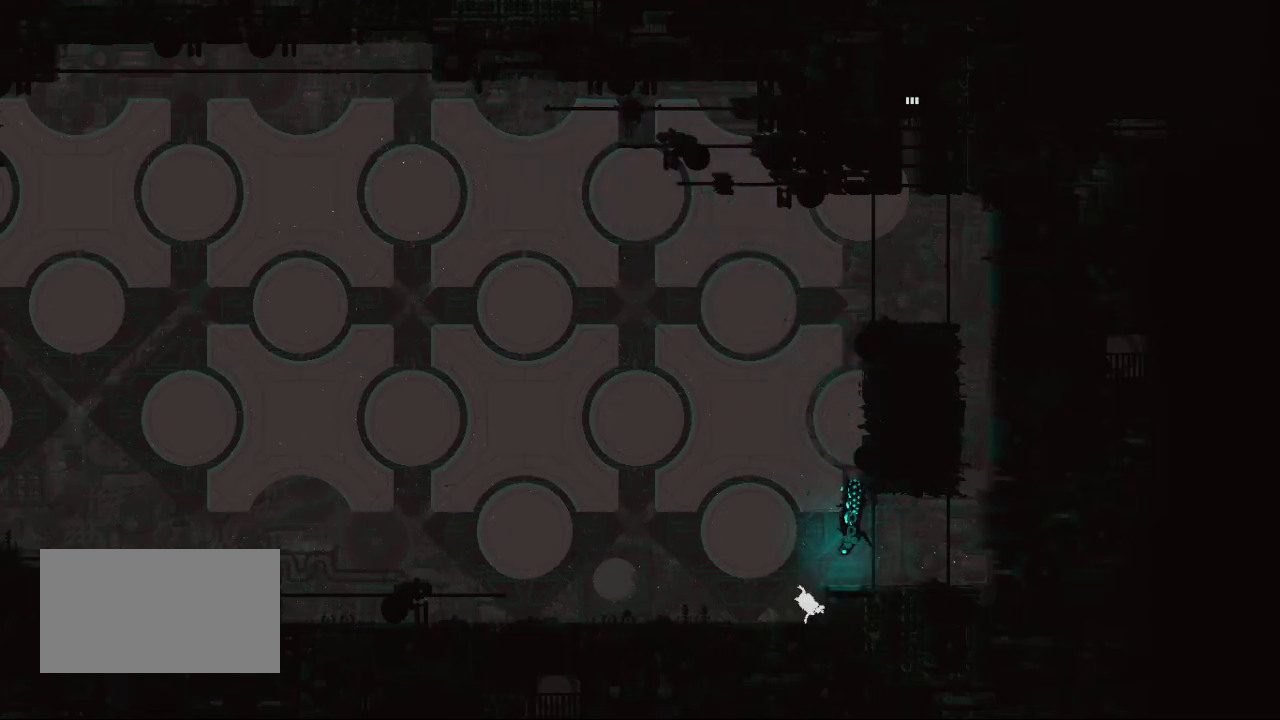
{"keys": ["right"], "events": []}
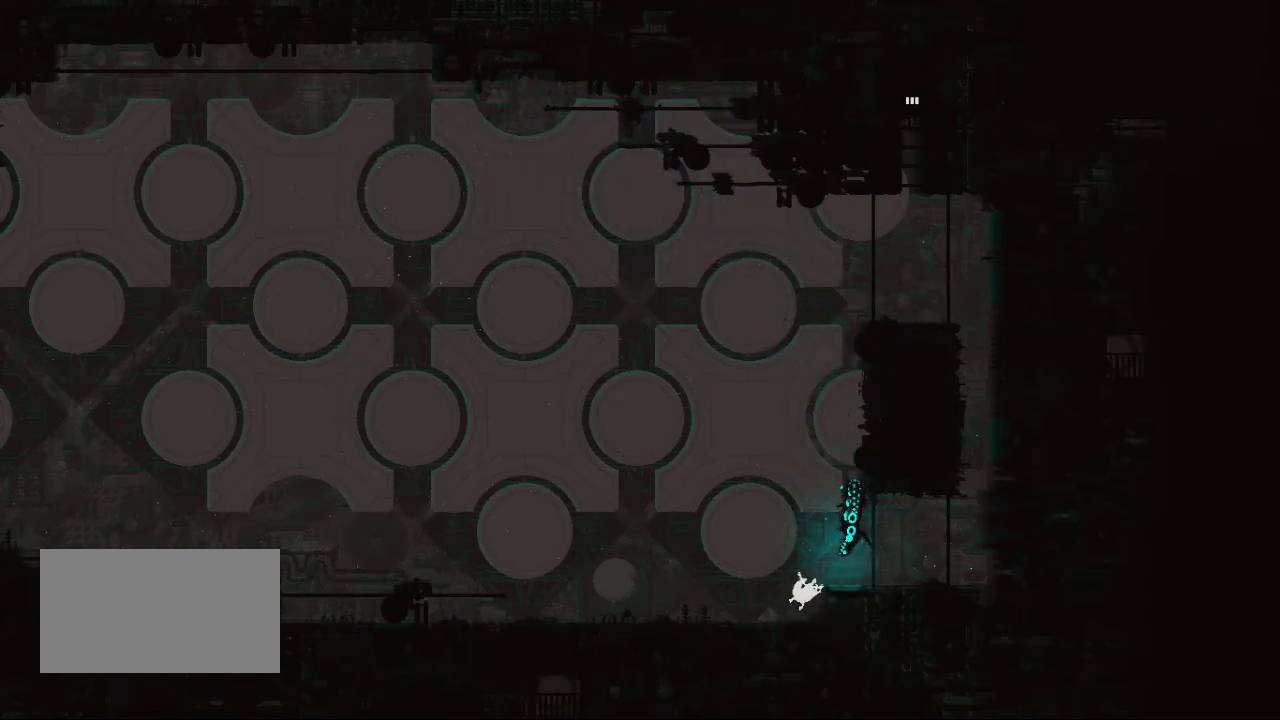
{"keys": ["right"], "events": [[200, "down", "down"], [417, "down", "up"]]}
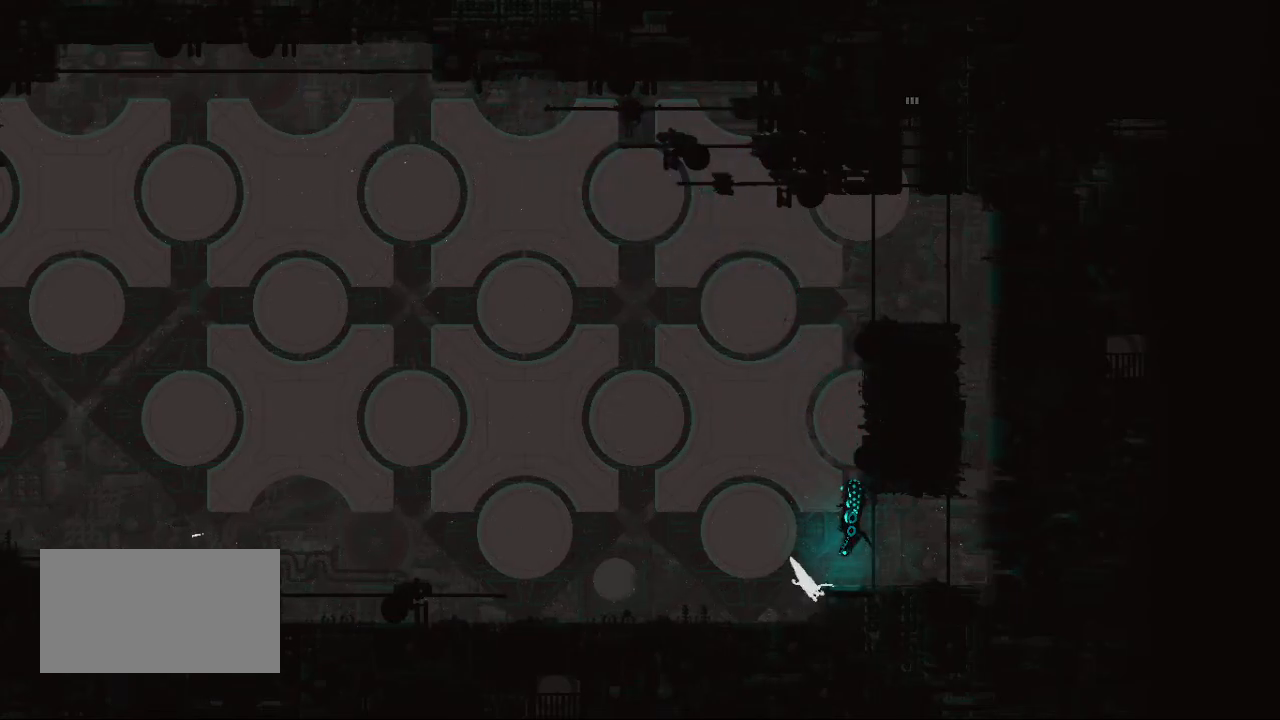
{"keys": ["jump", "right"], "events": [[167, "jump", "down"], [300, "jump", "up"], [450, "jump", "down"]]}
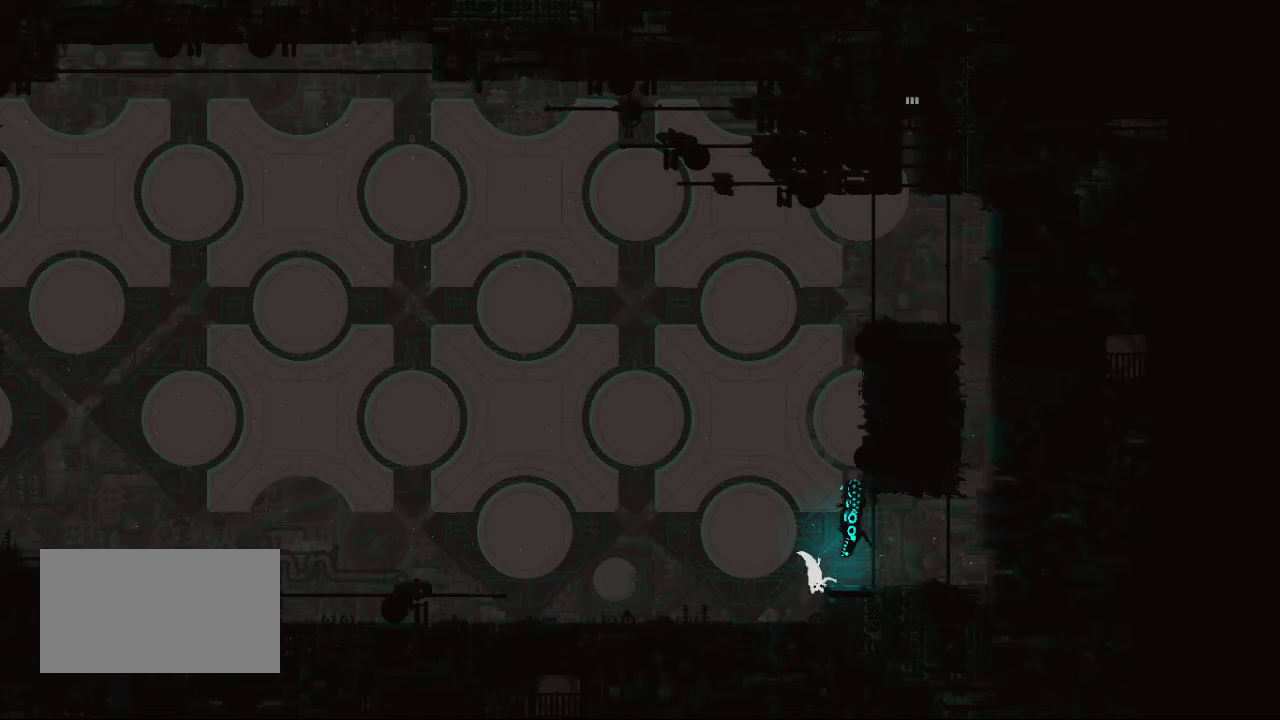
{"keys": ["right"], "events": [[50, "jump", "up"]]}
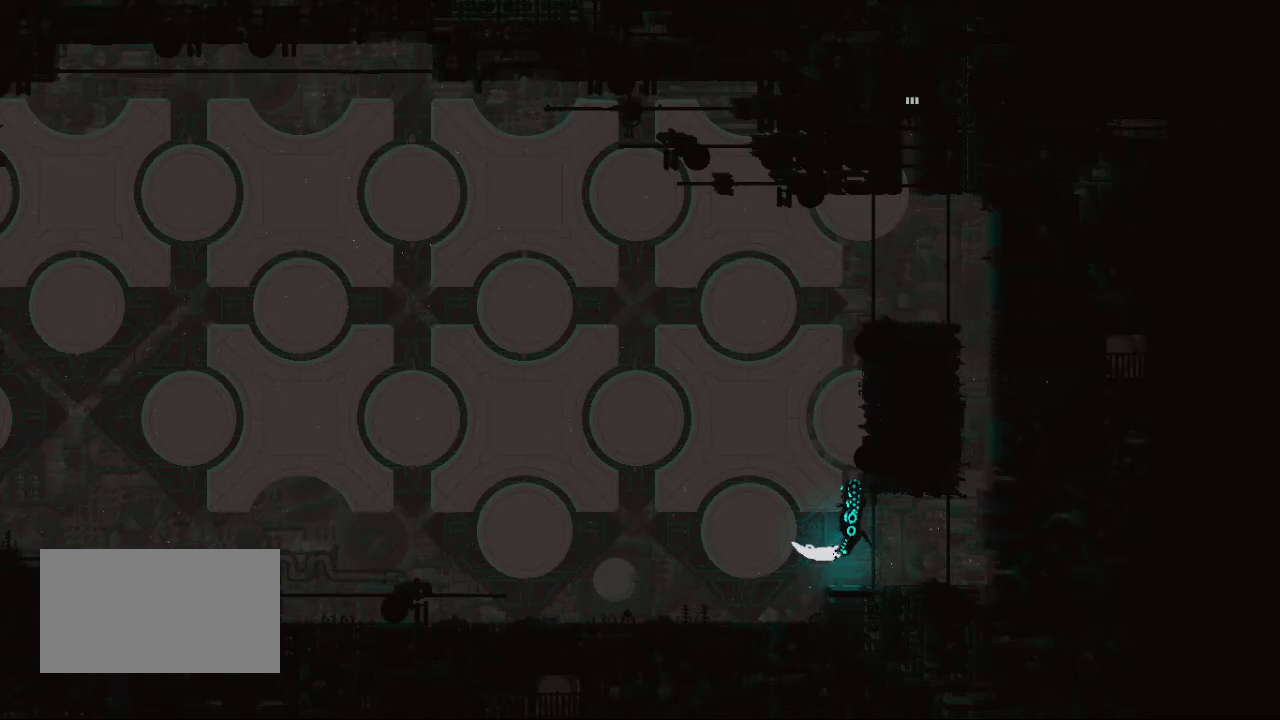
{"keys": ["down", "right"], "events": [[183, "down", "down"]]}
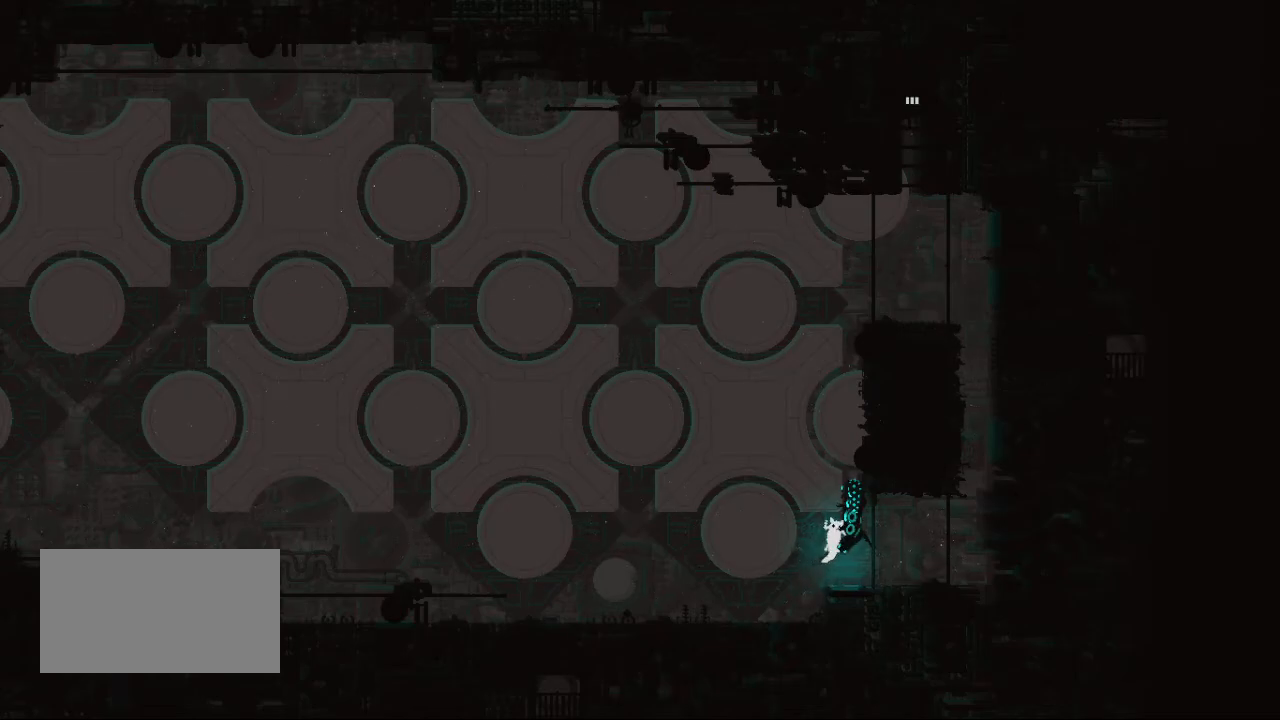
{"keys": ["down", "right"], "events": []}
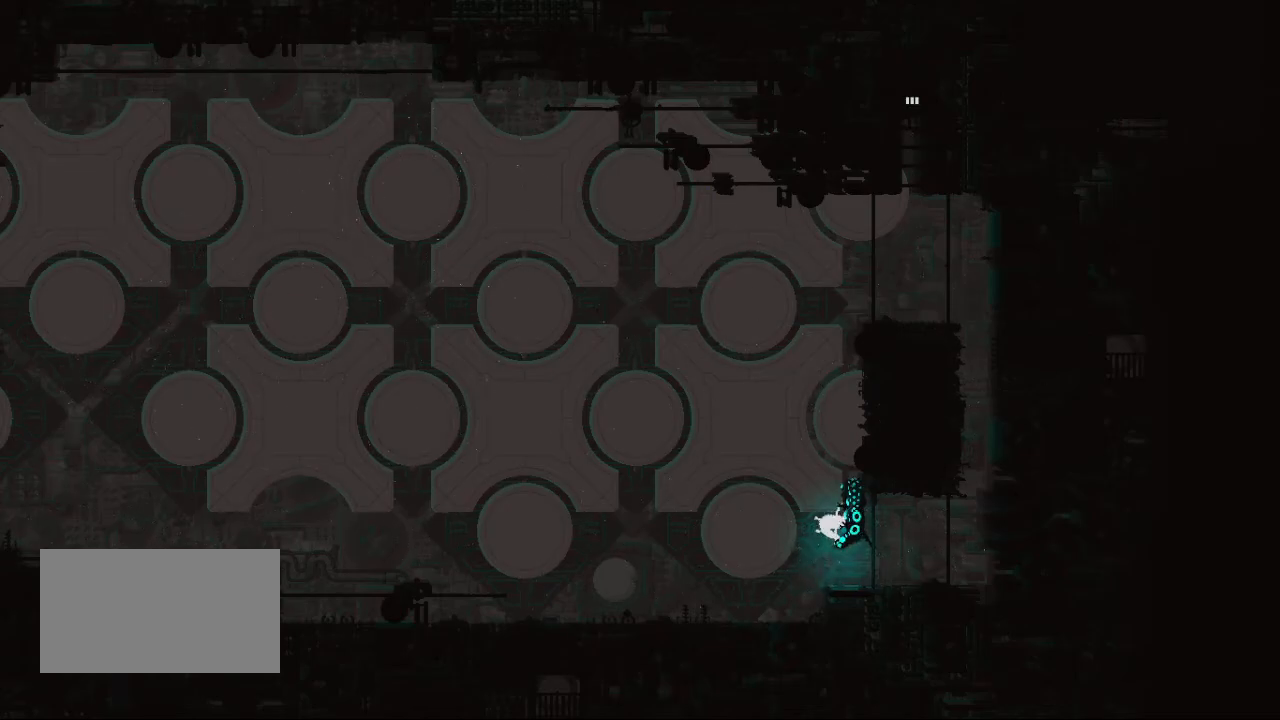
{"keys": ["up"], "events": [[17, "down", "up"], [400, "up", "down"], [433, "right", "up"]]}
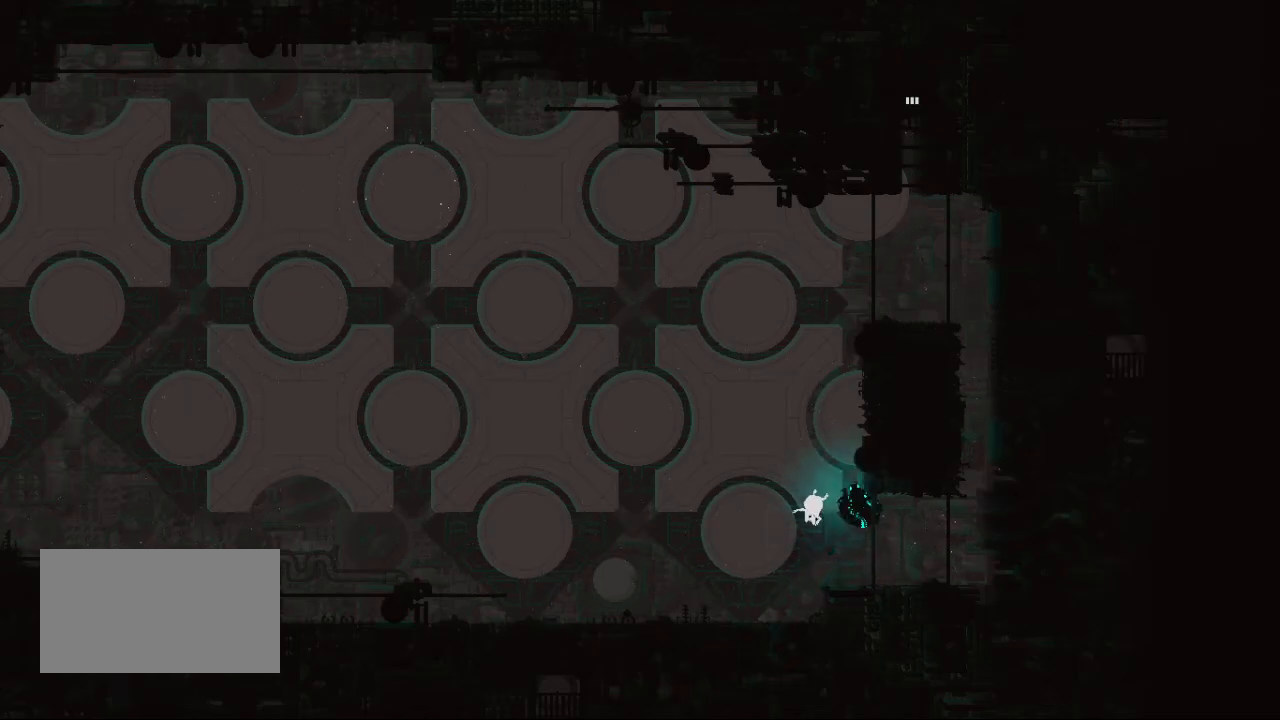
{"keys": ["right", "up"], "events": [[50, "right", "down"], [100, "up", "up"], [200, "up", "down"]]}
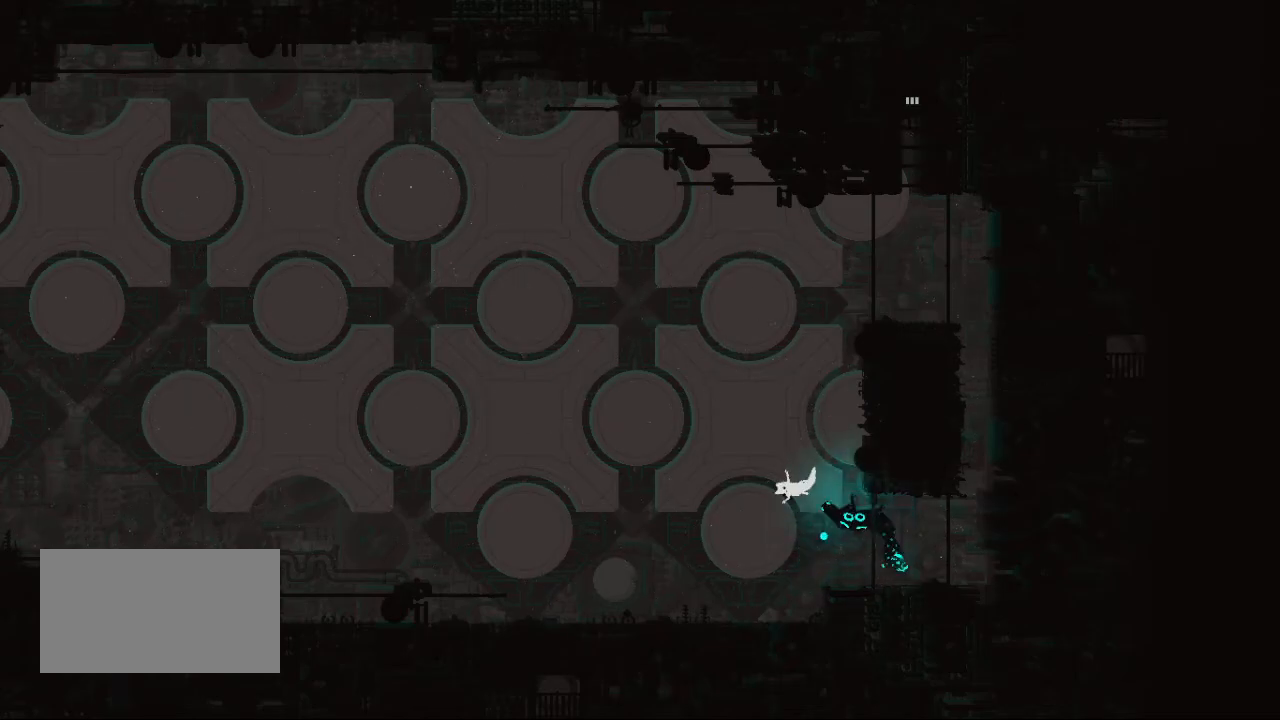
{"keys": ["right", "up"], "events": []}
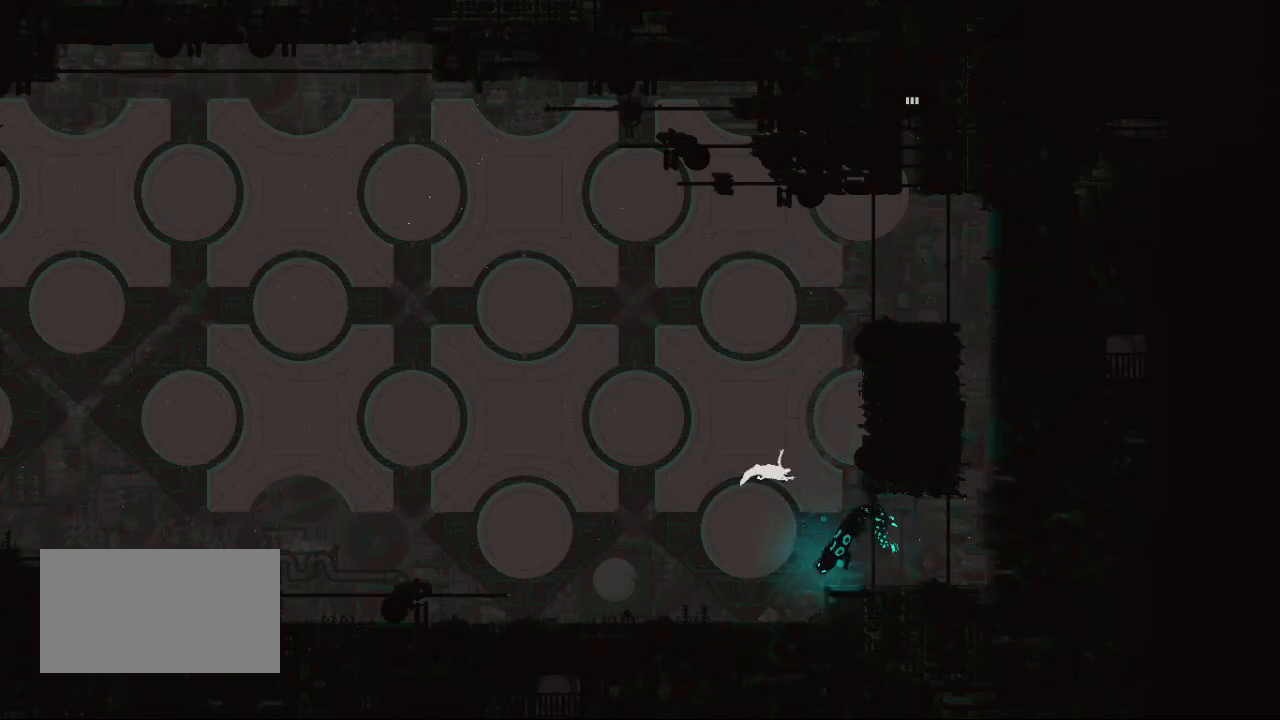
{"keys": ["right", "up"], "events": []}
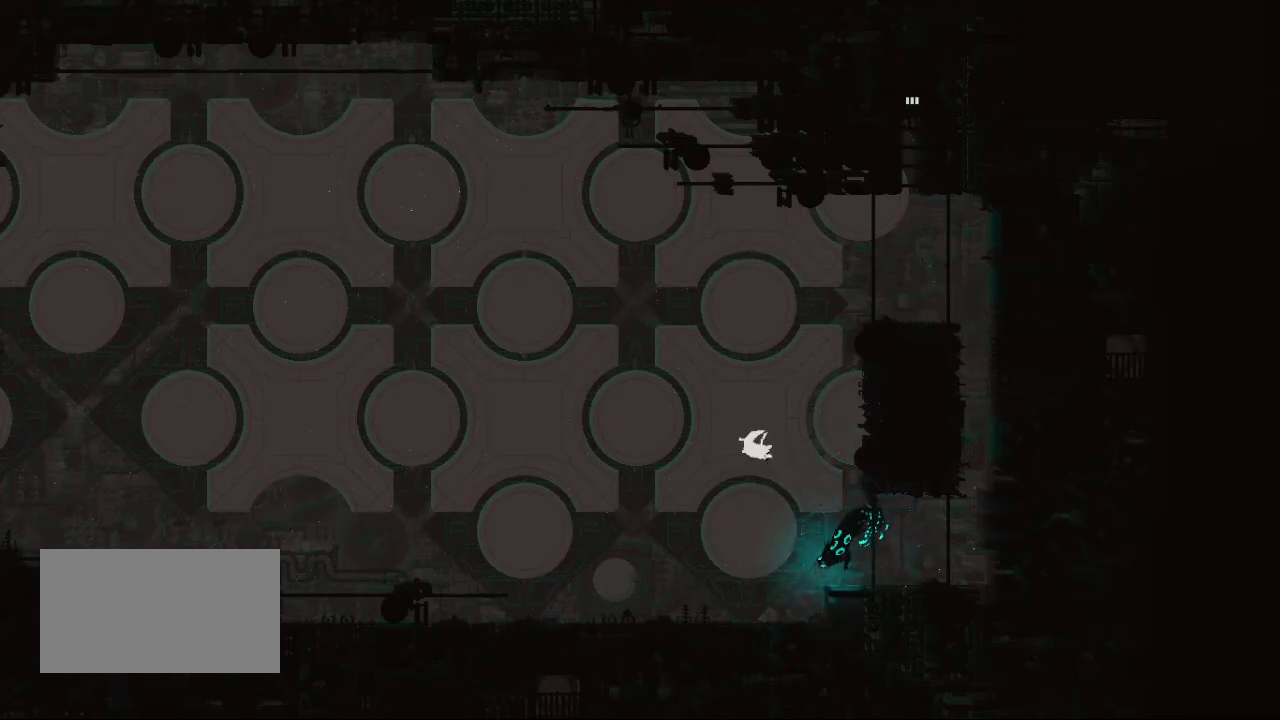
{"keys": ["right"], "events": [[200, "up", "up"]]}
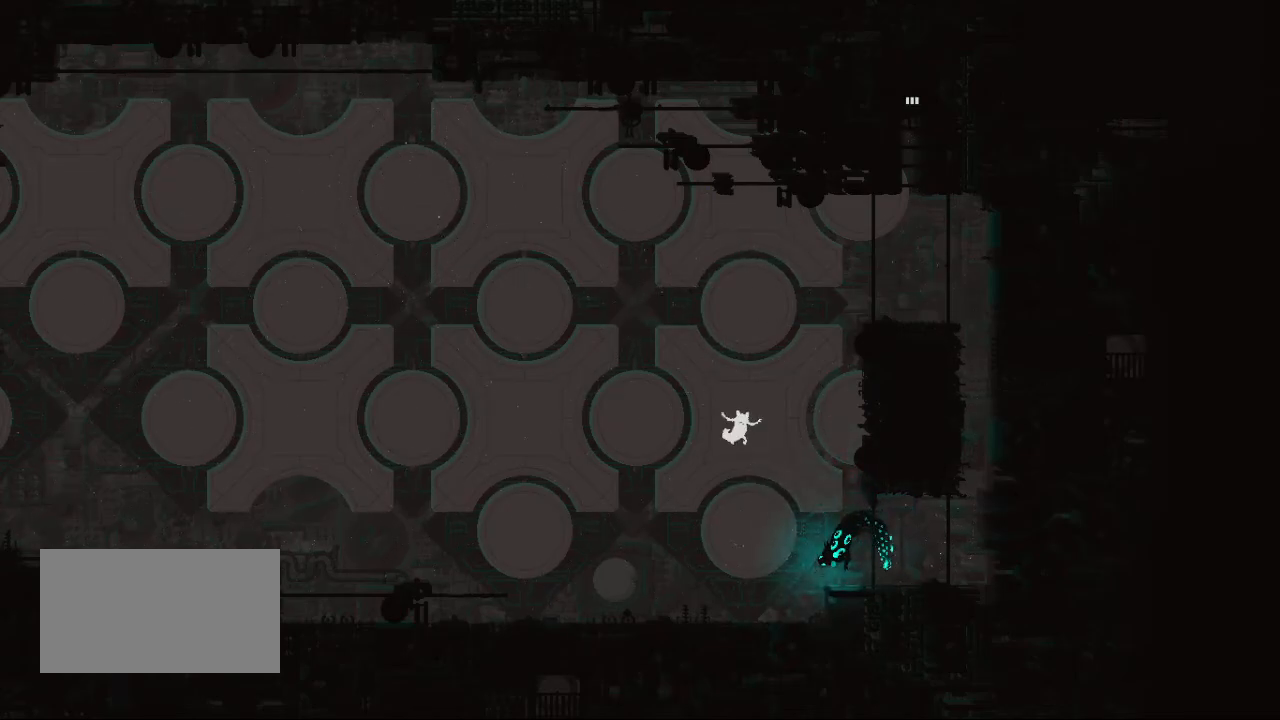
{"keys": ["down", "right"], "events": [[217, "down", "down"]]}
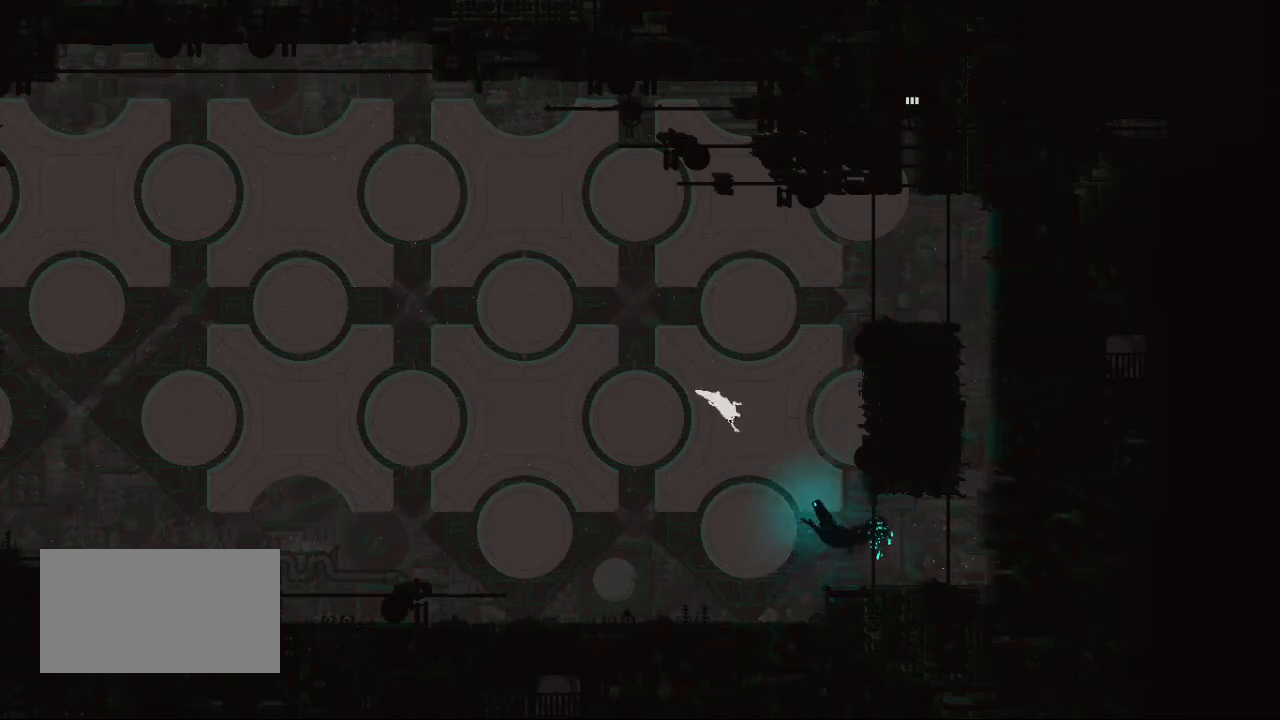
{"keys": ["right", "up"], "events": [[83, "down", "up"], [83, "up", "down"]]}
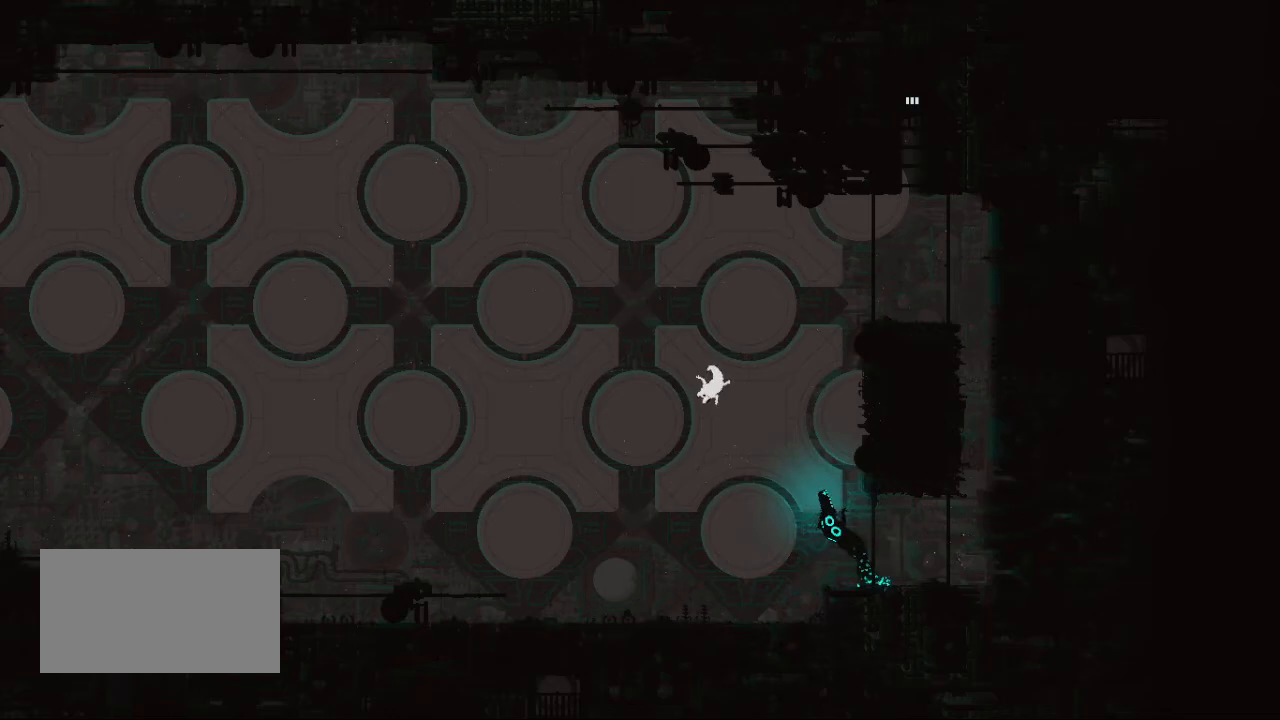
{"keys": ["right", "up"], "events": []}
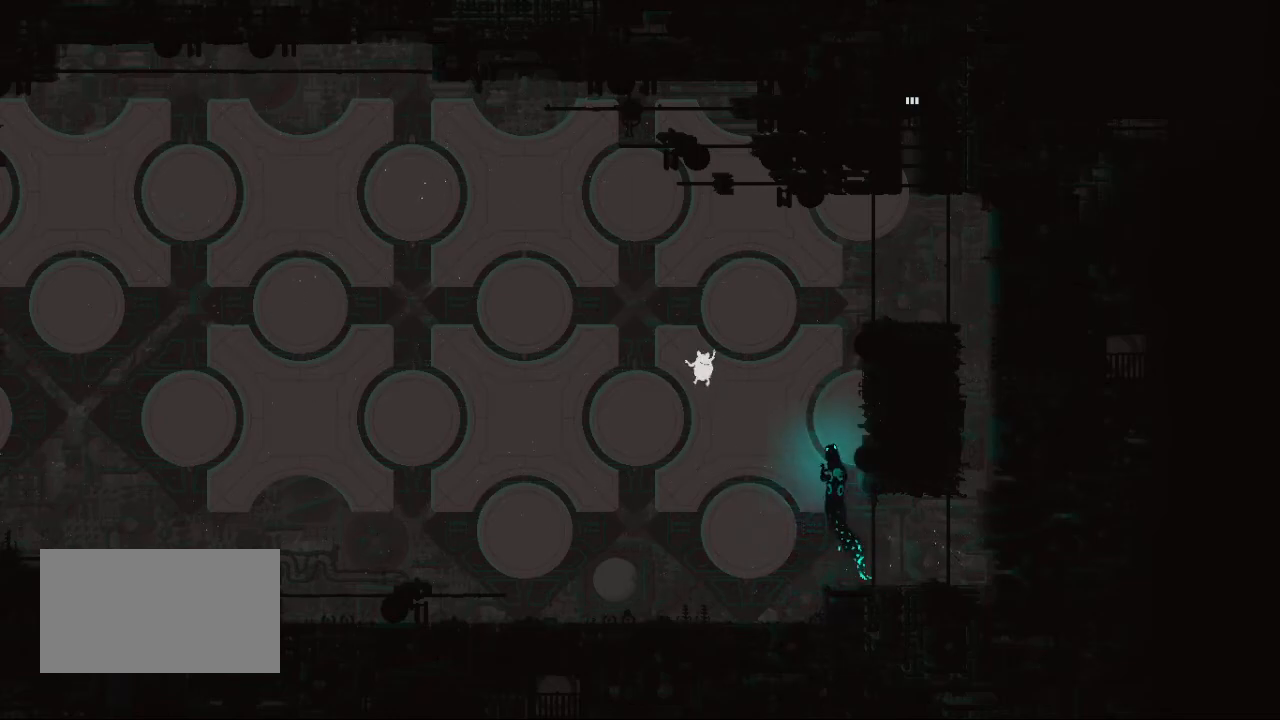
{"keys": ["right", "up"], "events": []}
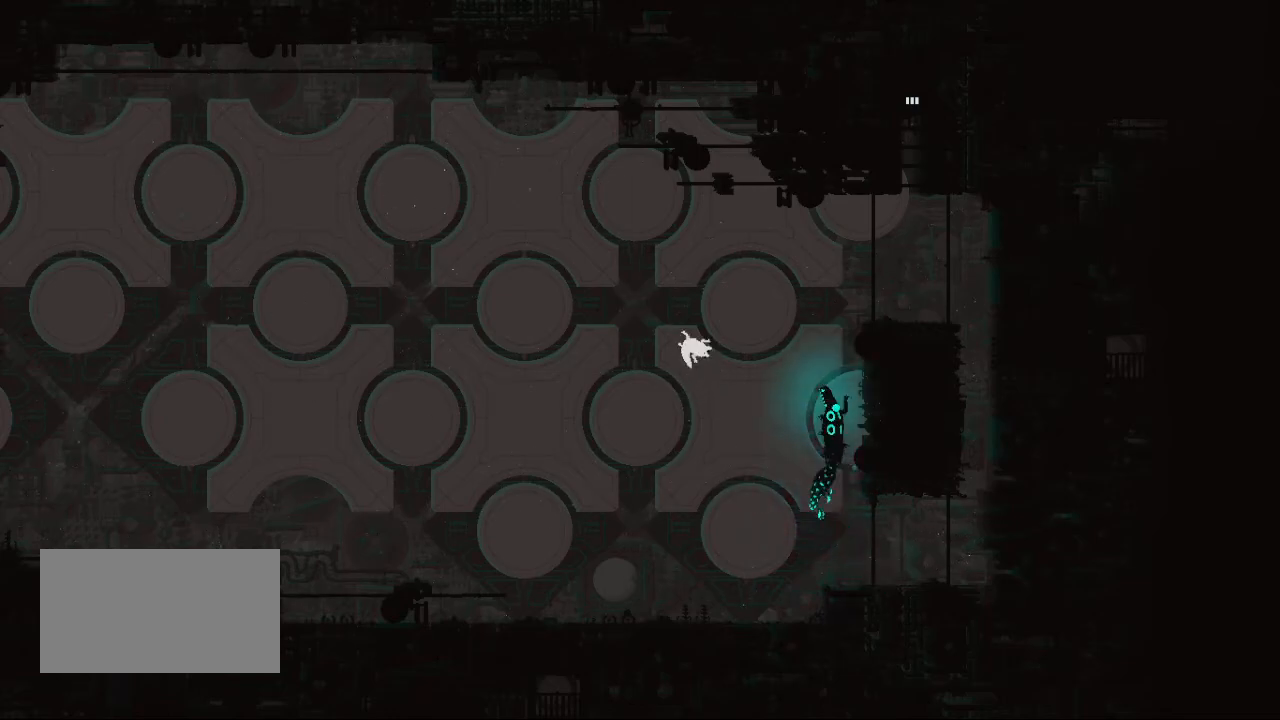
{"keys": ["right", "up"], "events": []}